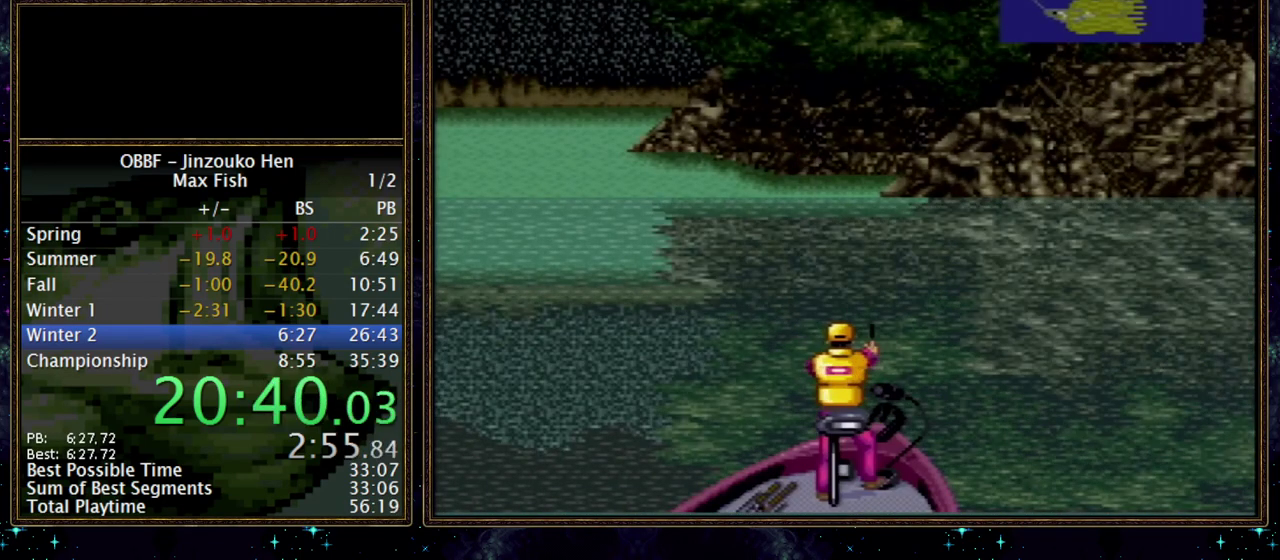
Gameplay with a controller (Nintendo layout); each line is a JSON object with the inputs held at the frame after it. "events" lists button and stick changes between this image and that frame as [ms after this image, input, new state], when the widget could be followed in between. Not read: L3 R3.
{"buttons": [], "events": [[167, "A", "up"], [250, "R1", "up"]]}
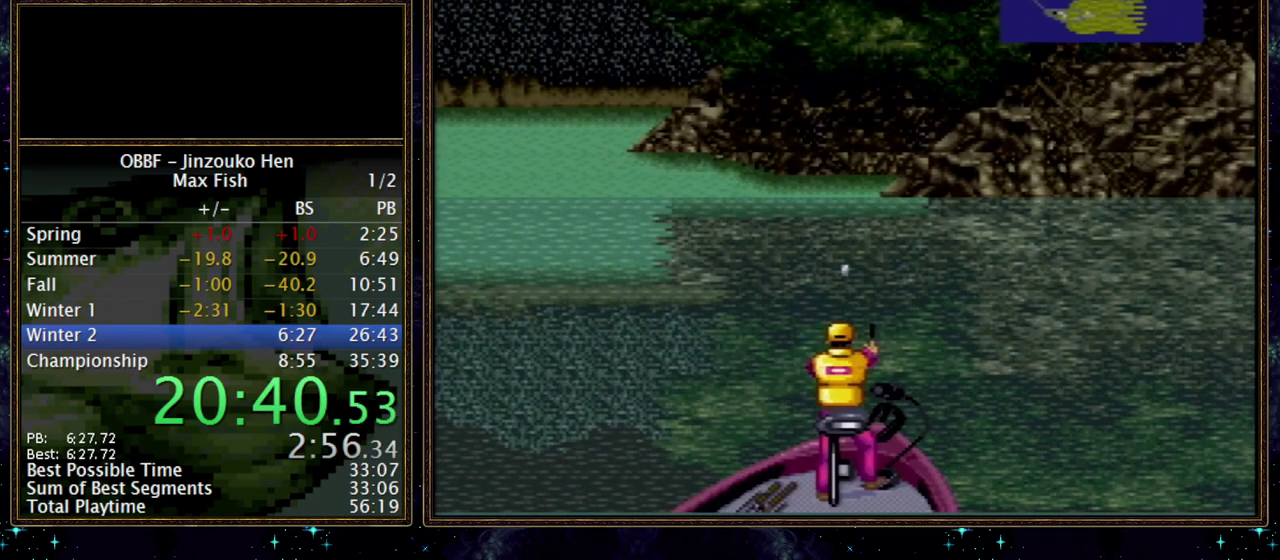
{"buttons": [], "events": []}
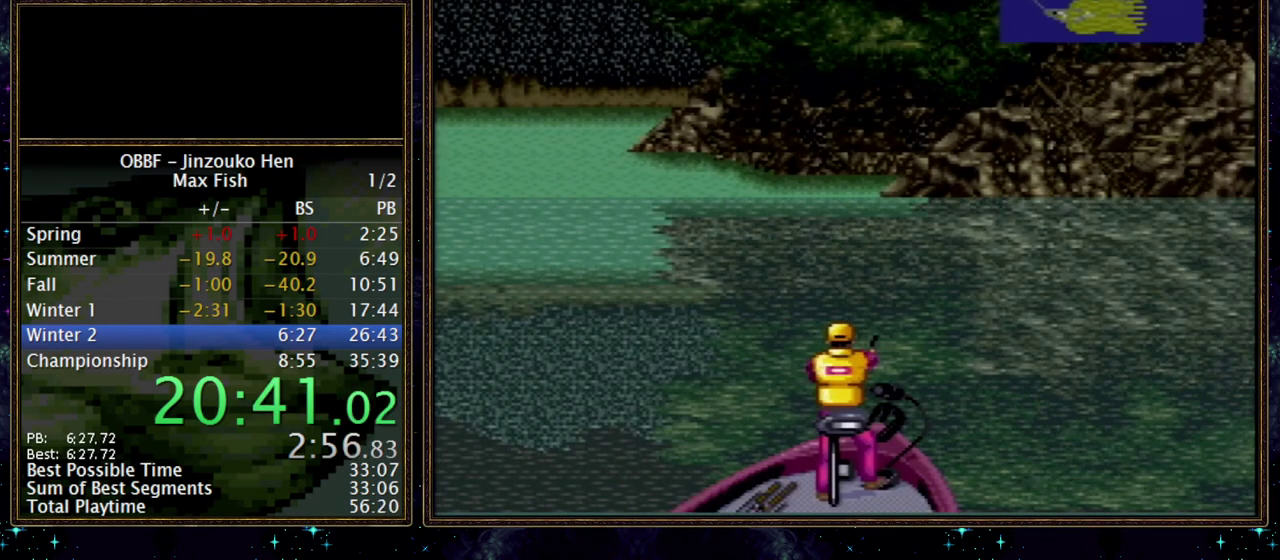
{"buttons": [], "events": []}
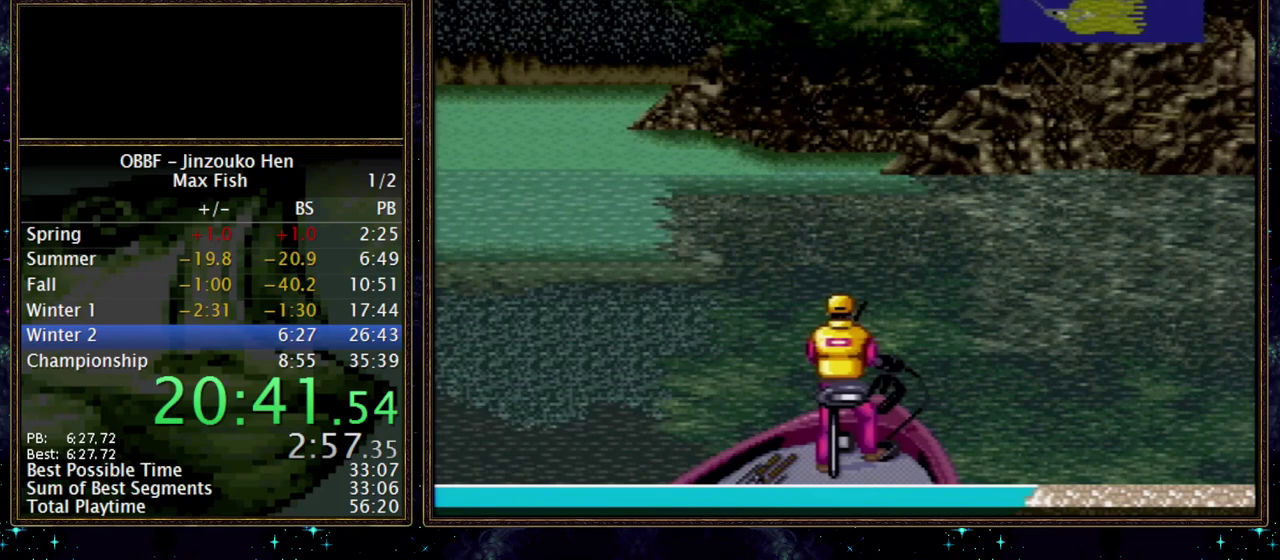
{"buttons": [], "events": []}
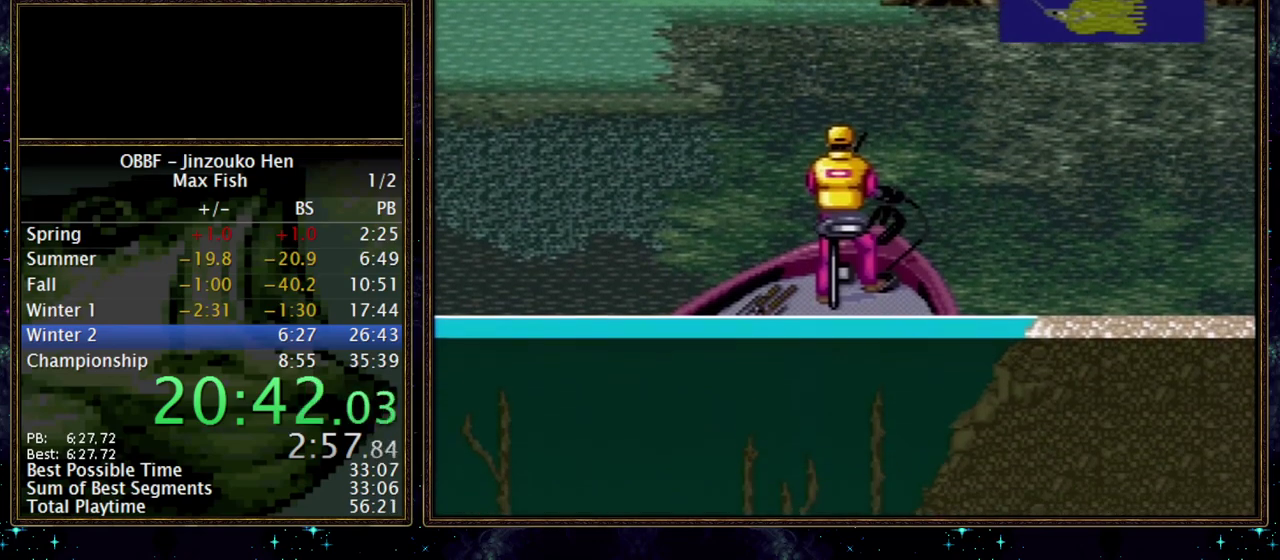
{"buttons": [], "events": []}
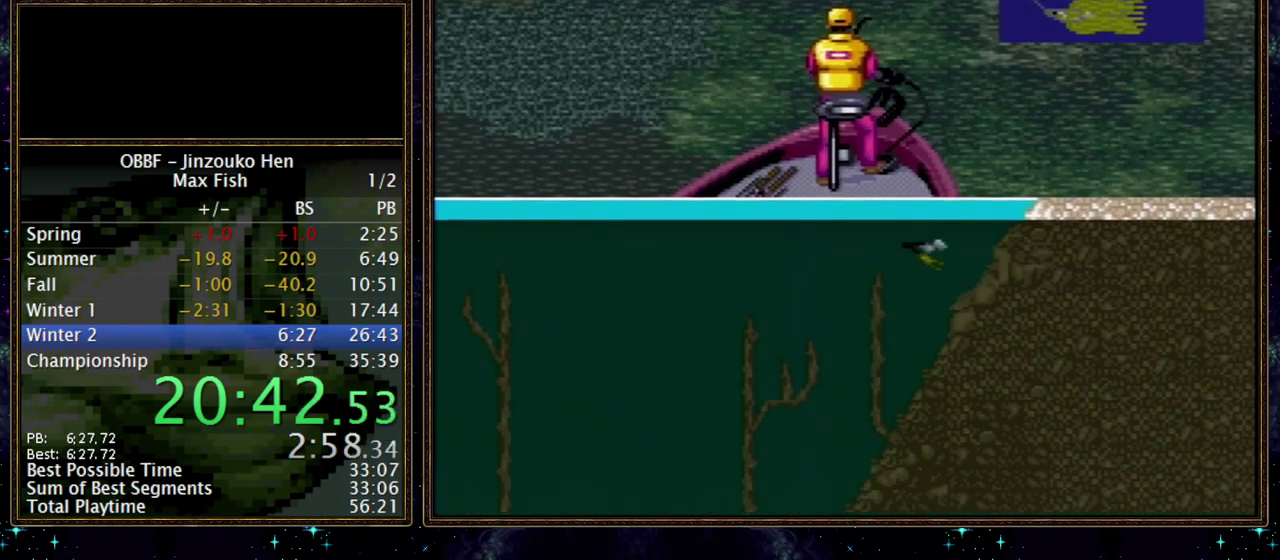
{"buttons": ["X"], "events": [[183, "X", "down"]]}
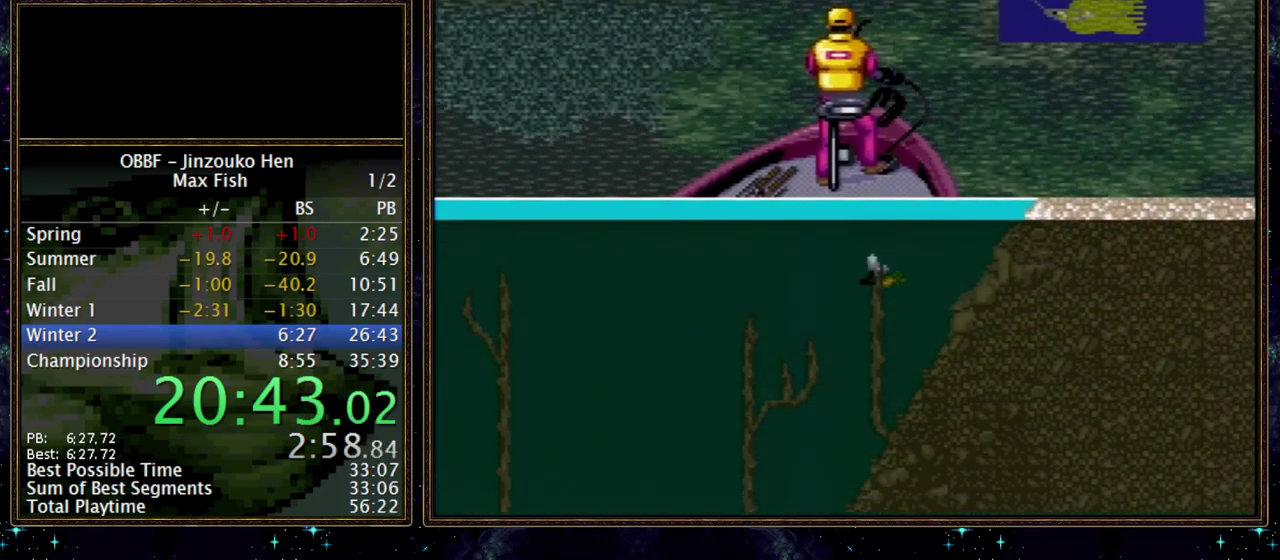
{"buttons": ["X", "DPAD_DOWN"], "events": [[183, "DPAD_DOWN", "down"]]}
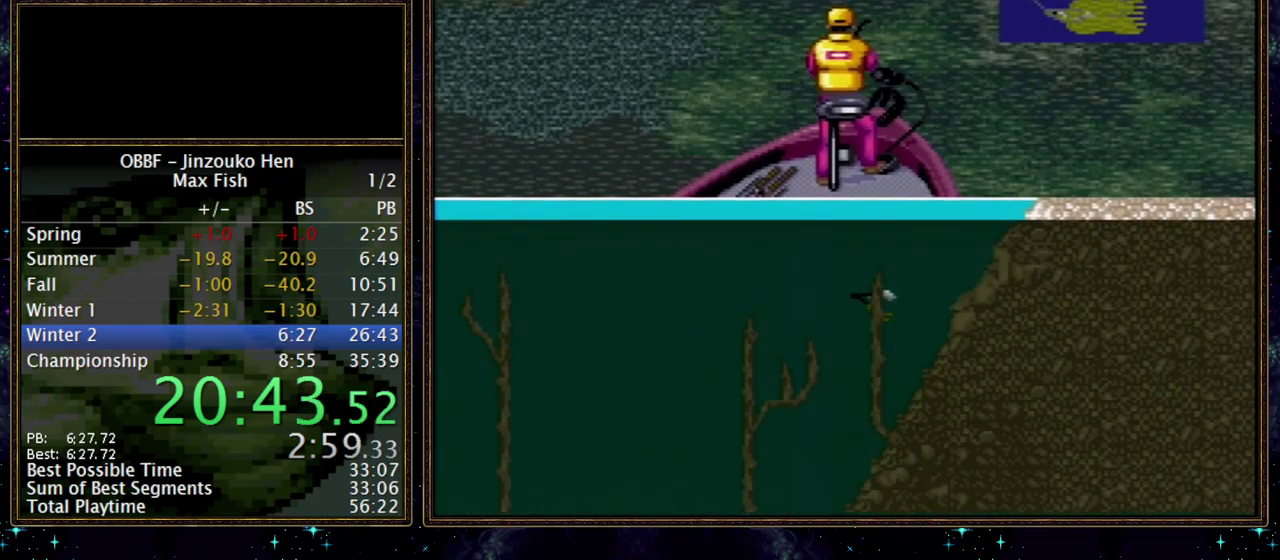
{"buttons": ["DPAD_DOWN"], "events": [[33, "X", "up"]]}
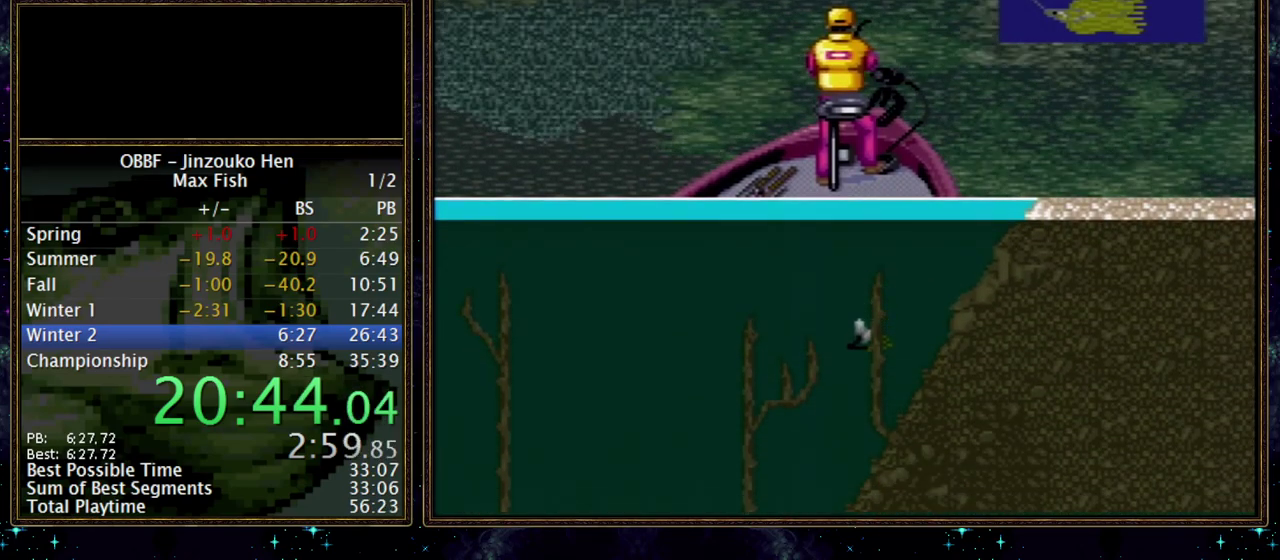
{"buttons": [], "events": [[217, "DPAD_DOWN", "up"]]}
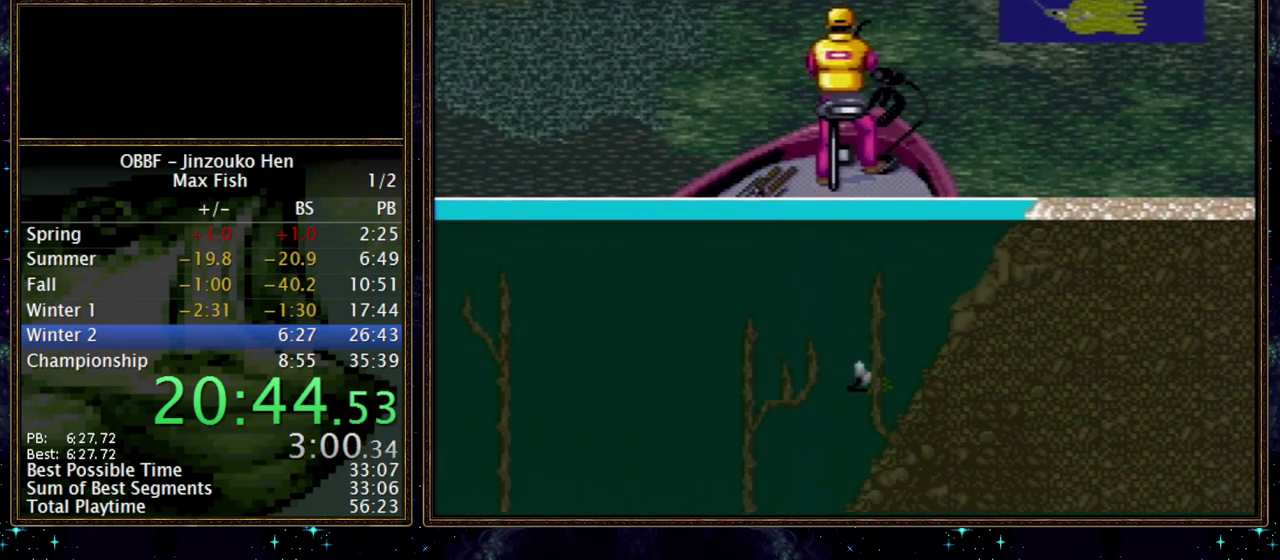
{"buttons": ["X"], "events": [[133, "X", "down"]]}
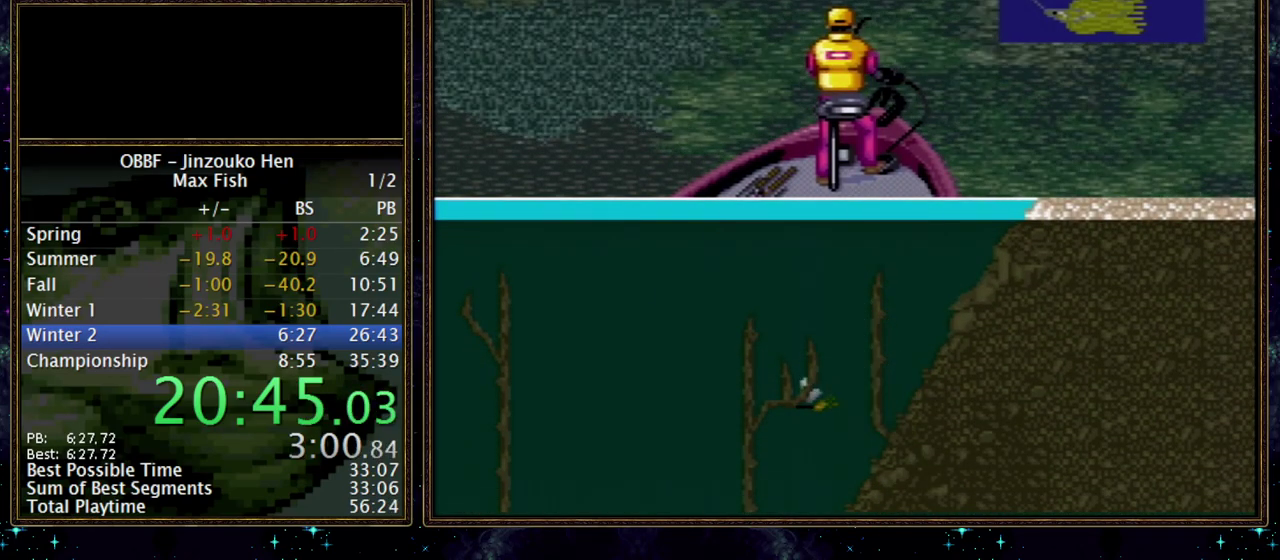
{"buttons": ["DPAD_DOWN"], "events": [[17, "DPAD_DOWN", "down"], [483, "X", "up"]]}
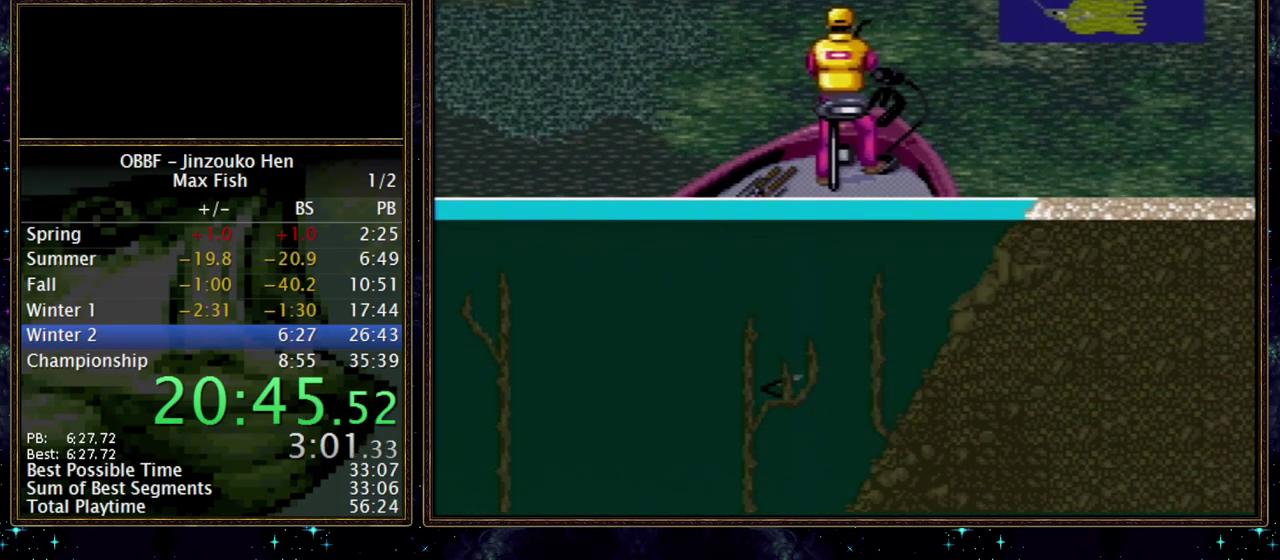
{"buttons": ["DPAD_DOWN"], "events": []}
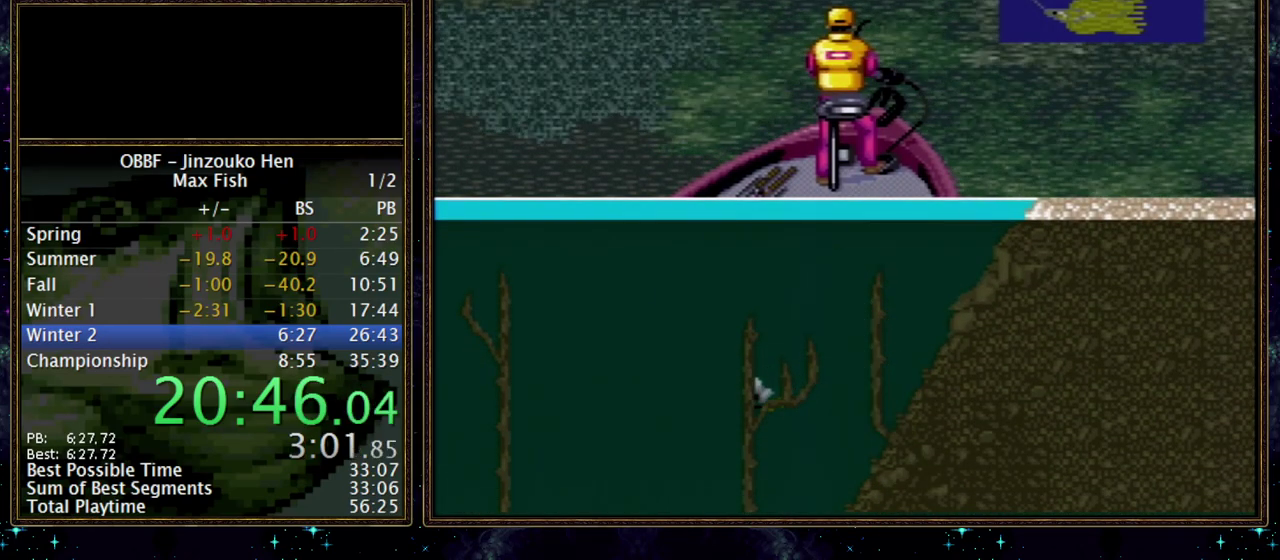
{"buttons": ["A", "DPAD_DOWN"], "events": [[350, "A", "down"]]}
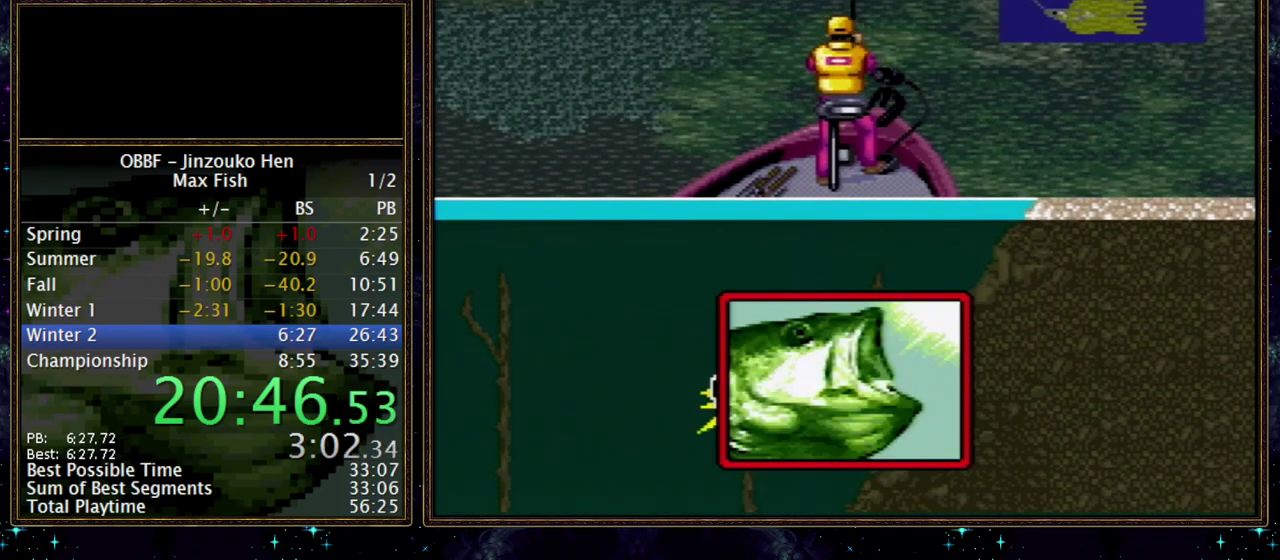
{"buttons": ["A", "DPAD_DOWN"]}
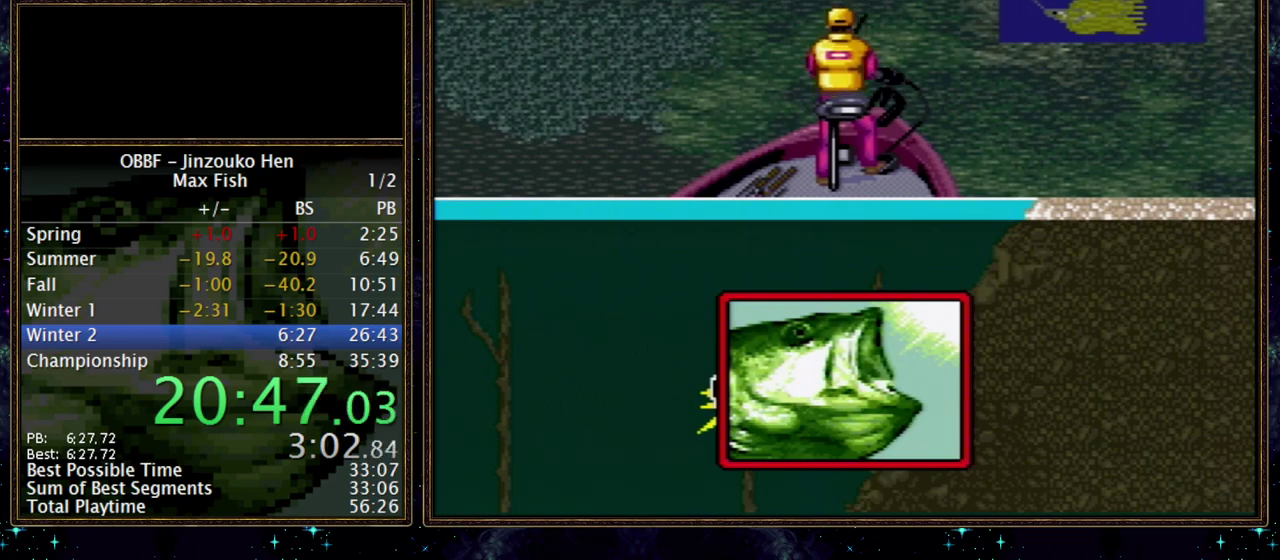
{"buttons": ["DPAD_DOWN"], "events": [[183, "A", "up"]]}
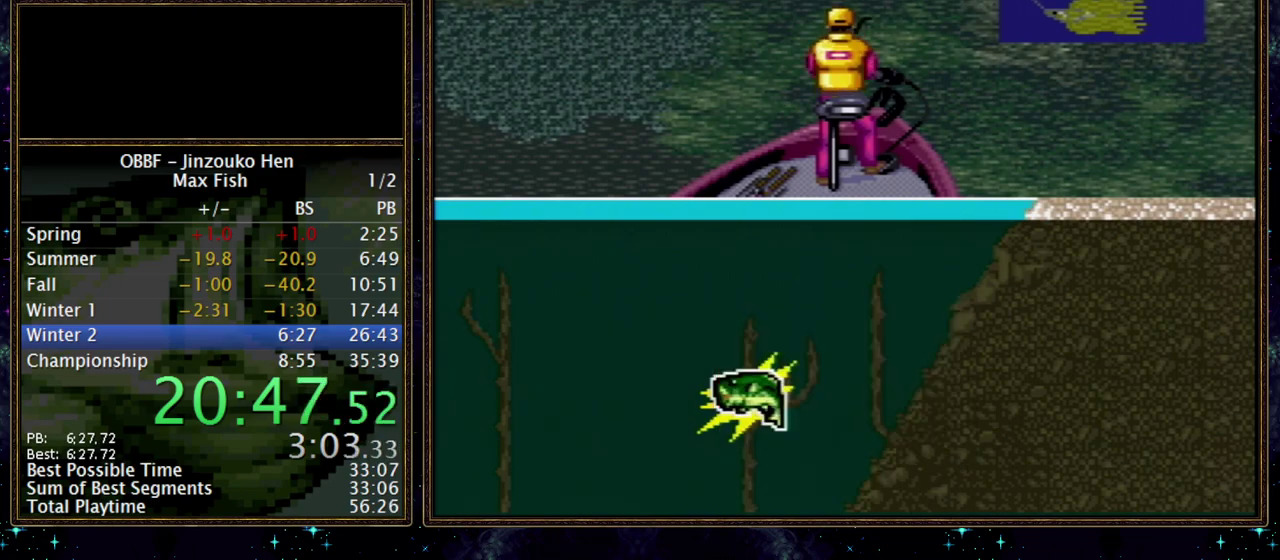
{"buttons": ["DPAD_DOWN"], "events": []}
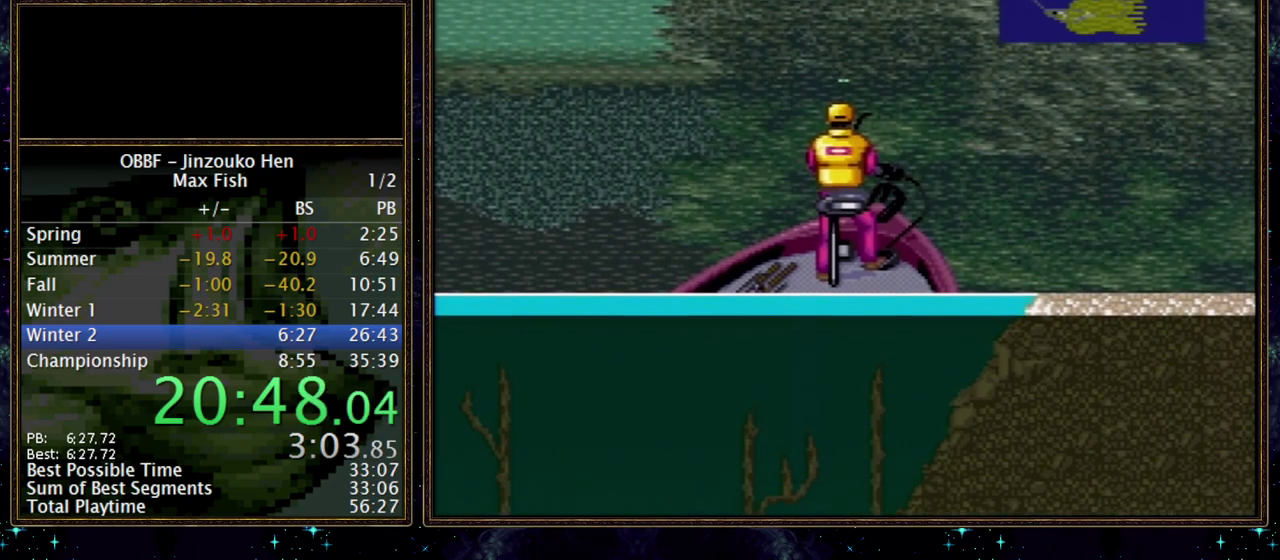
{"buttons": ["DPAD_DOWN"], "events": []}
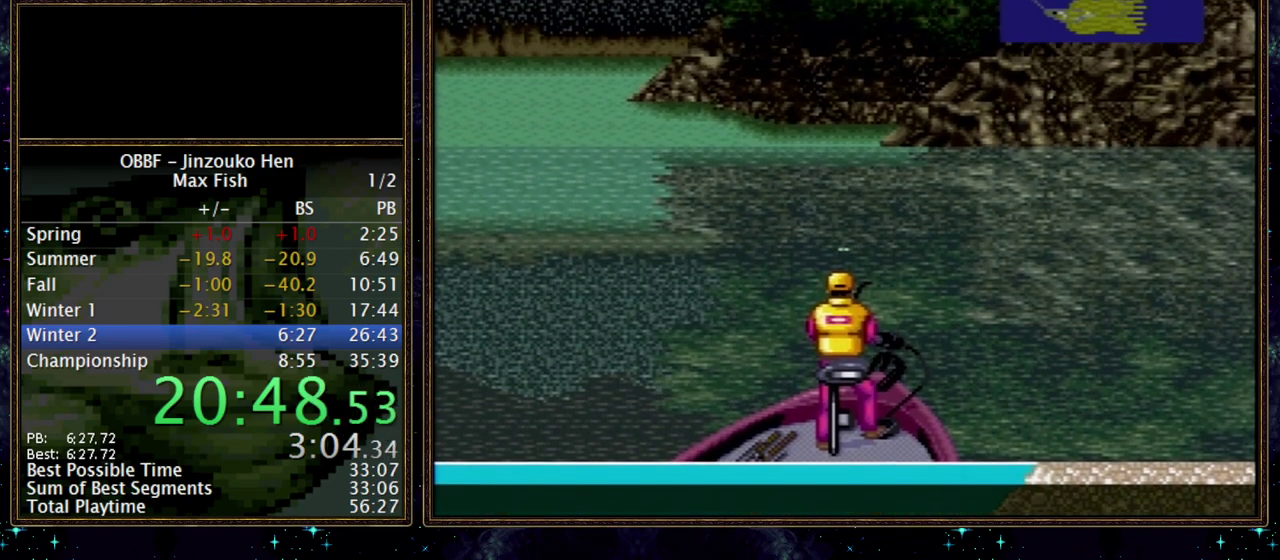
{"buttons": ["DPAD_DOWN"], "events": []}
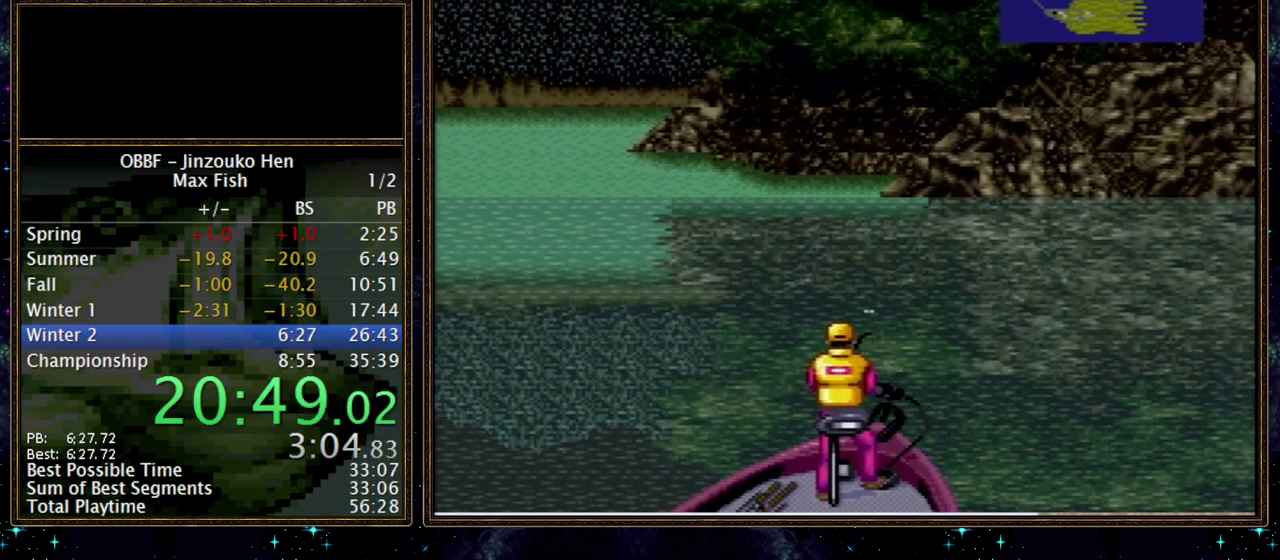
{"buttons": ["DPAD_DOWN"], "events": []}
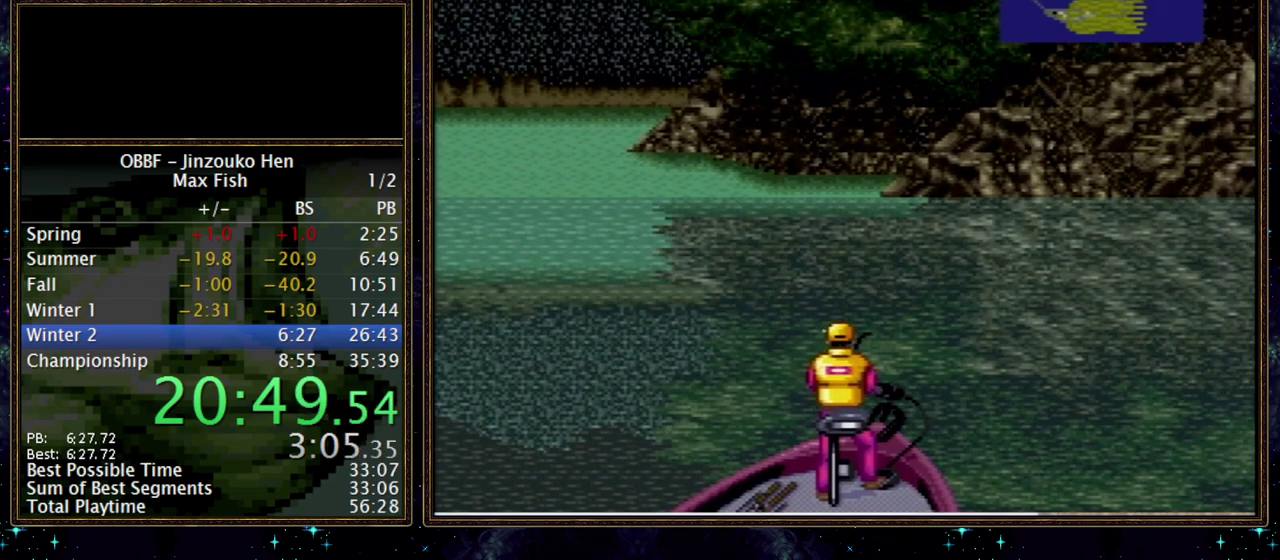
{"buttons": ["DPAD_DOWN"], "events": []}
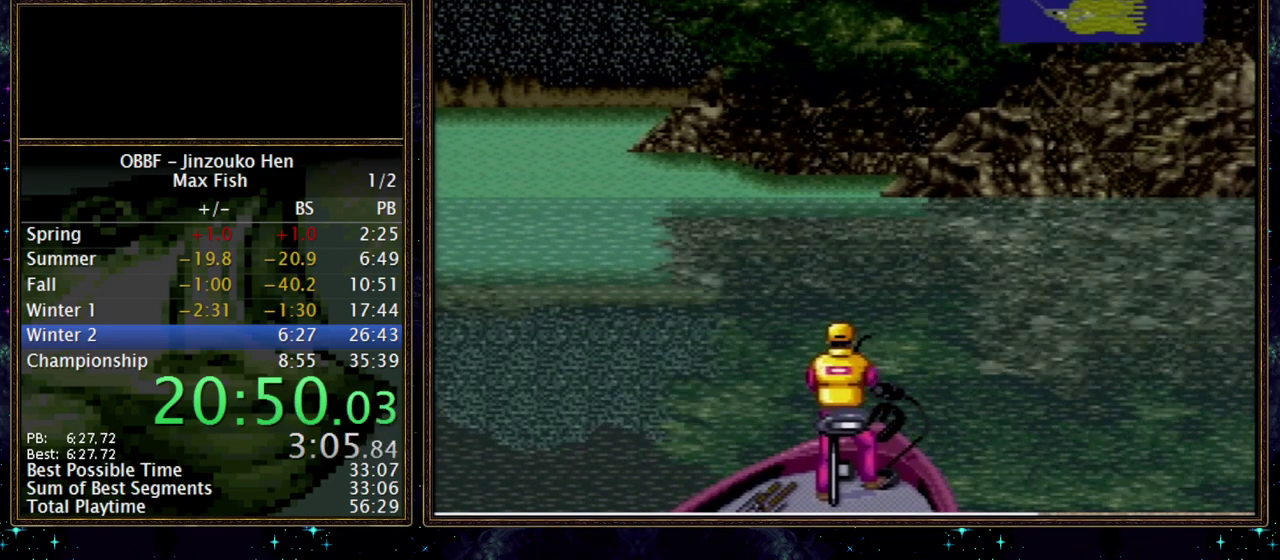
{"buttons": ["DPAD_DOWN"], "events": []}
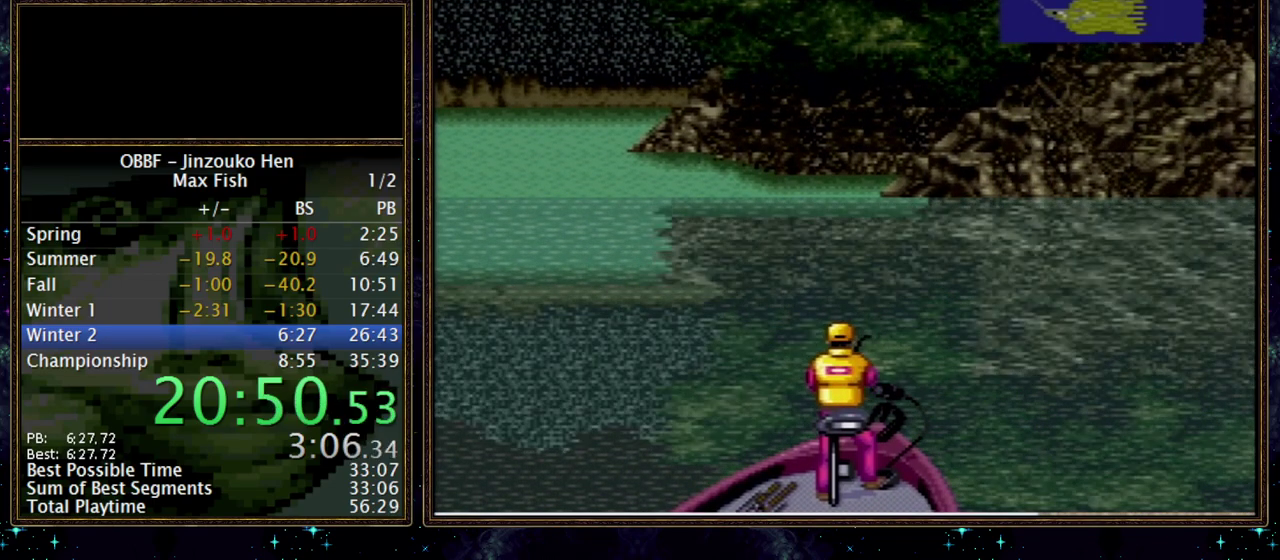
{"buttons": ["DPAD_DOWN"], "events": []}
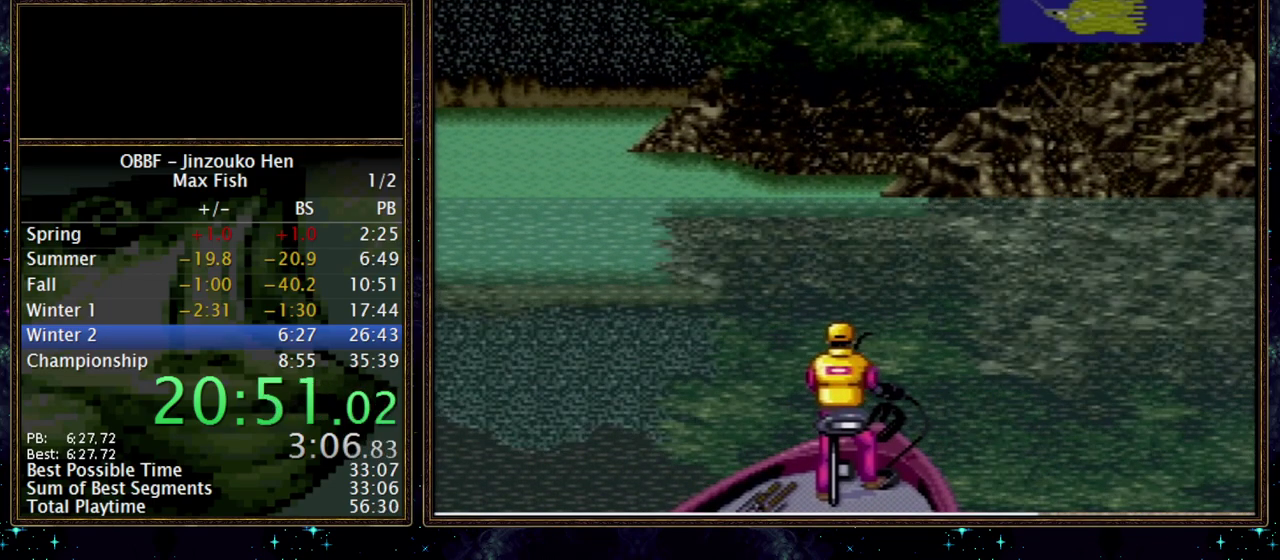
{"buttons": ["DPAD_DOWN"], "events": []}
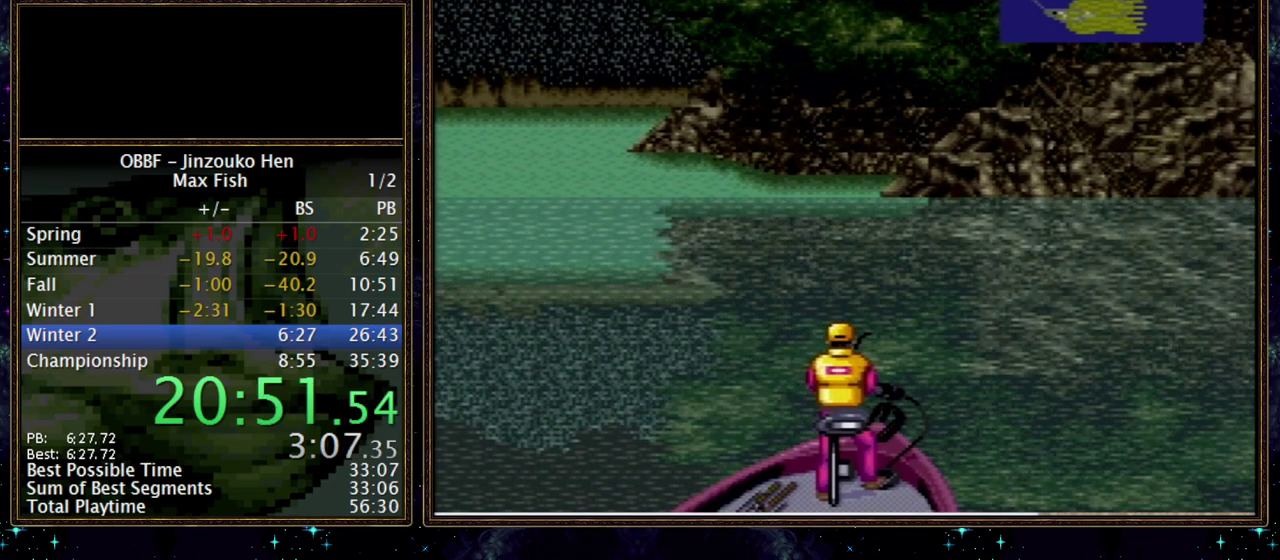
{"buttons": ["DPAD_DOWN"], "events": []}
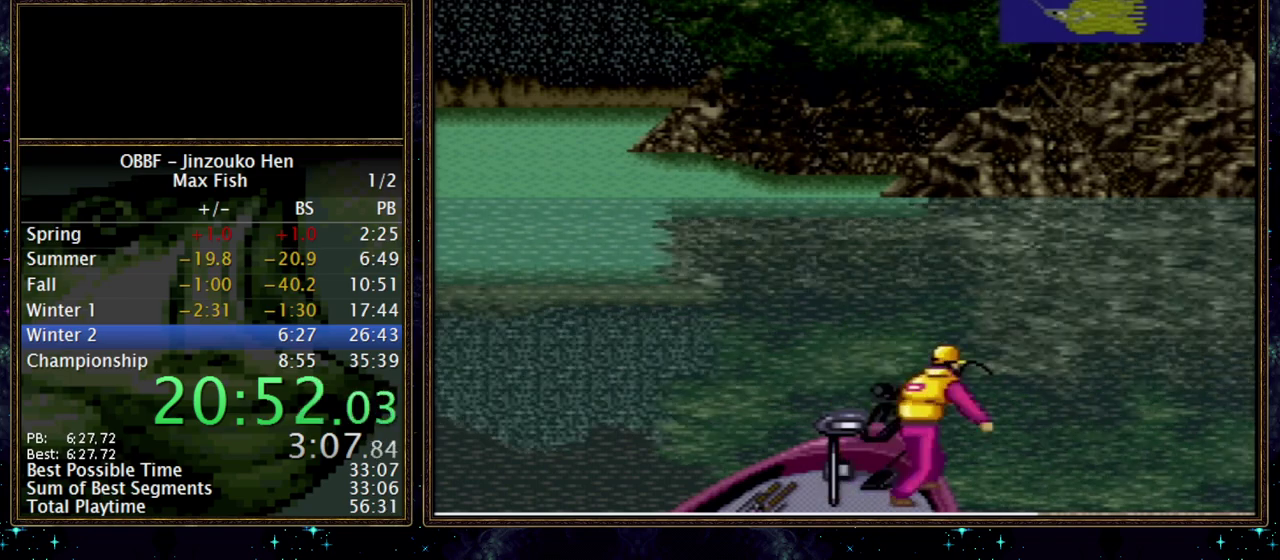
{"buttons": ["DPAD_DOWN"], "events": []}
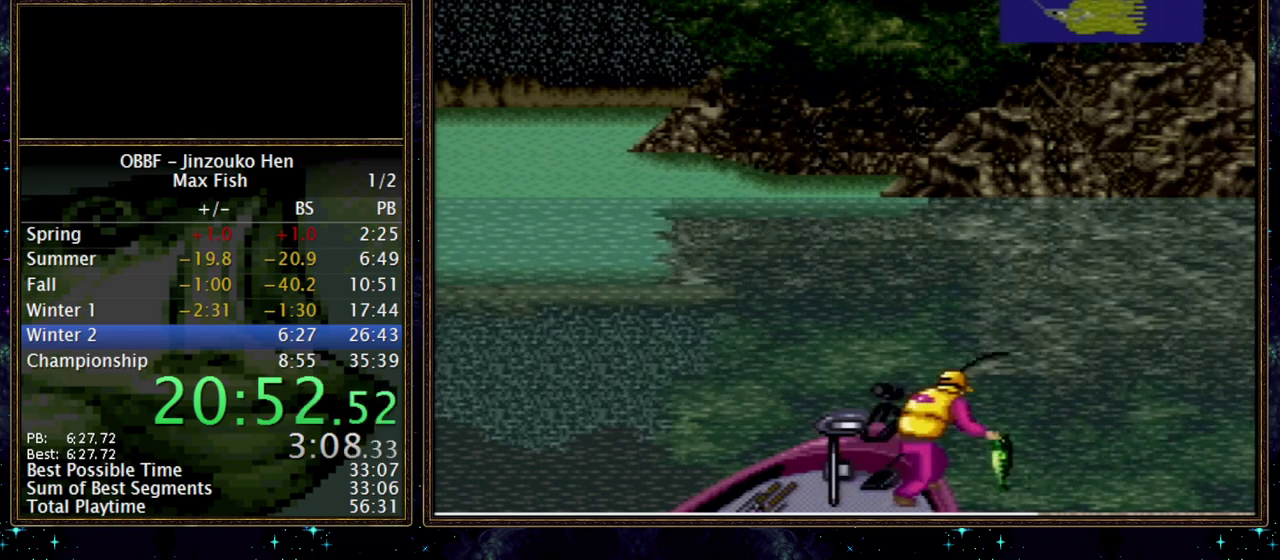
{"buttons": ["A", "DPAD_DOWN"], "events": [[117, "A", "down"]]}
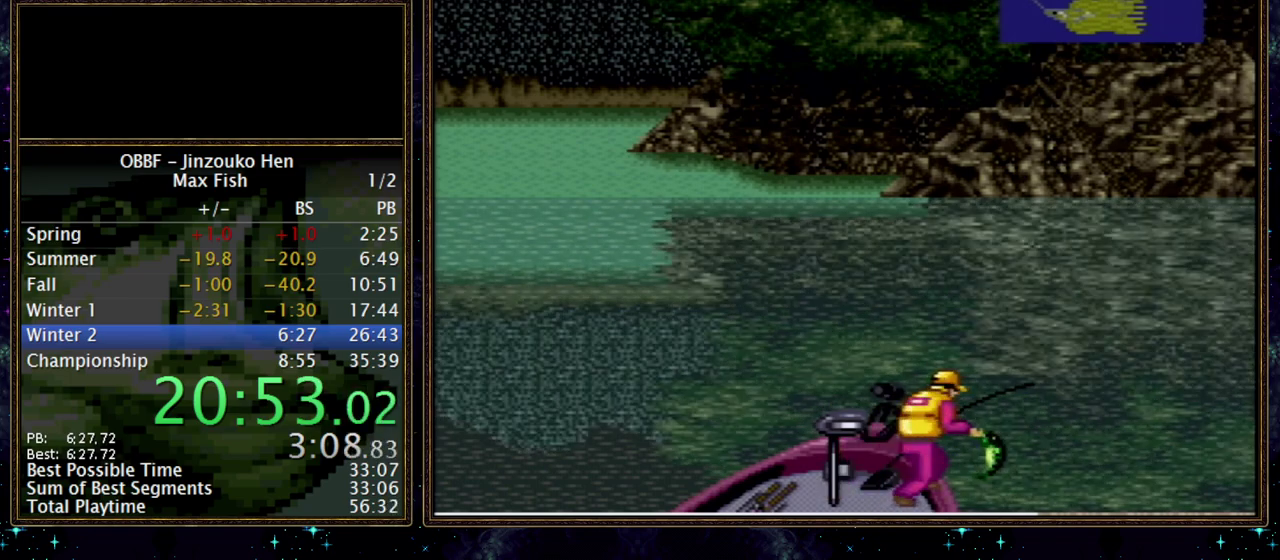
{"buttons": ["A", "DPAD_DOWN"], "events": []}
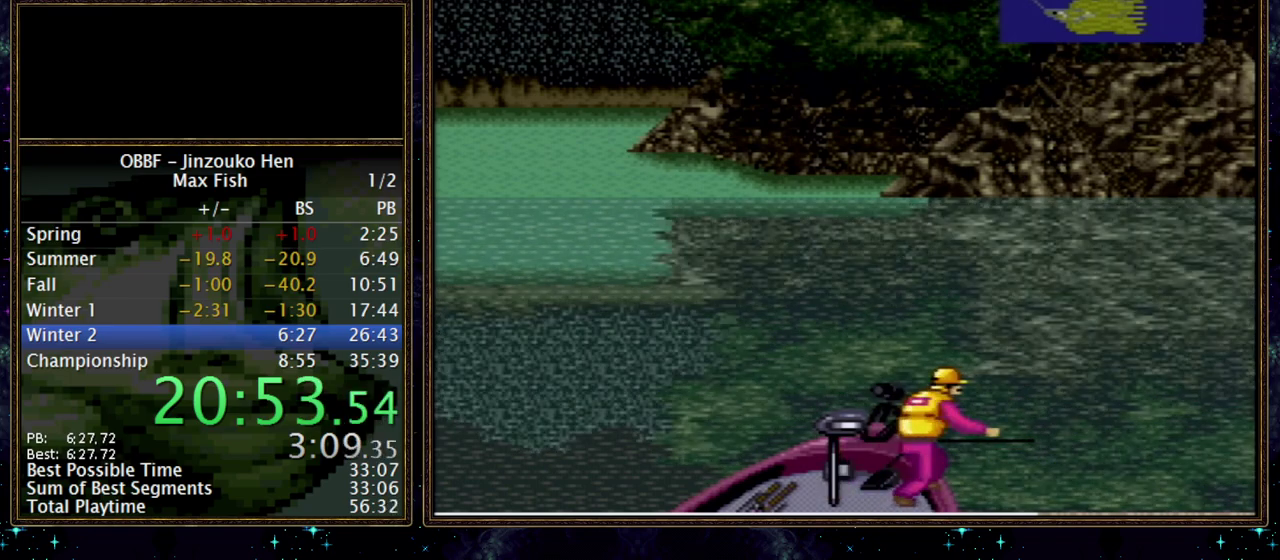
{"buttons": ["A", "DPAD_DOWN"], "events": []}
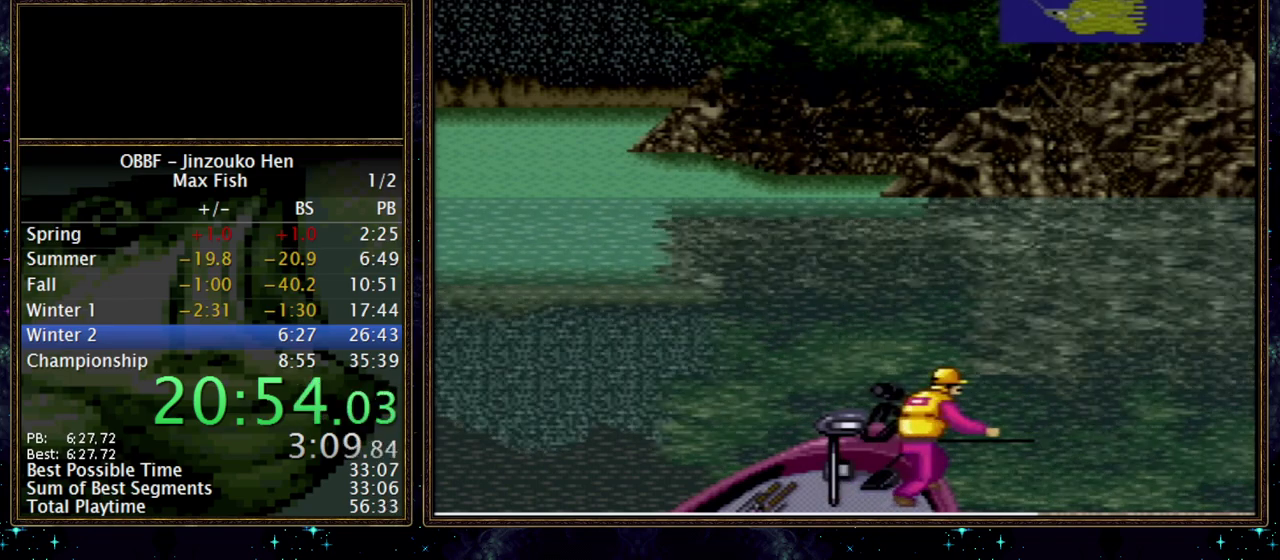
{"buttons": ["A"], "events": [[17, "A", "up"], [117, "DPAD_DOWN", "up"], [217, "A", "down"]]}